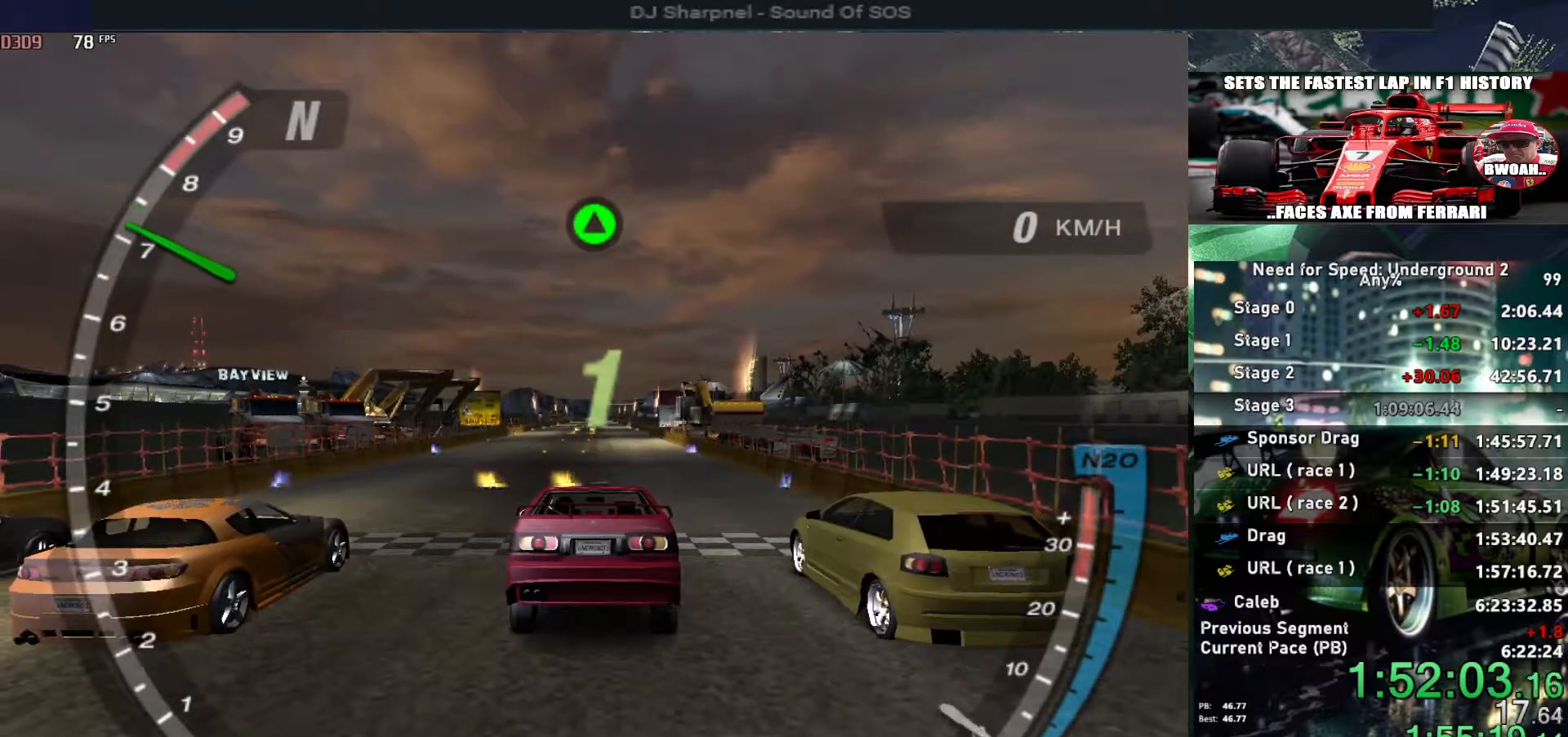
Gameplay with keyboard; each line is a JSON object with the keys held at the frame after it. "events" lists presses ("down") and releases ("up") of "alt", "ctrl", "down", "escape", "left", "r", "return", "right", "shift", "space", "super", "t", "tab", "u" and "up" between this image and that frame as [ms after this image, input, new state], when the widget could be followed in between. No other keys are recorded. Mouse input is not recorded.
{"keys": ["up"], "events": [[67, "up", "down"], [217, "up", "up"], [350, "up", "down"]]}
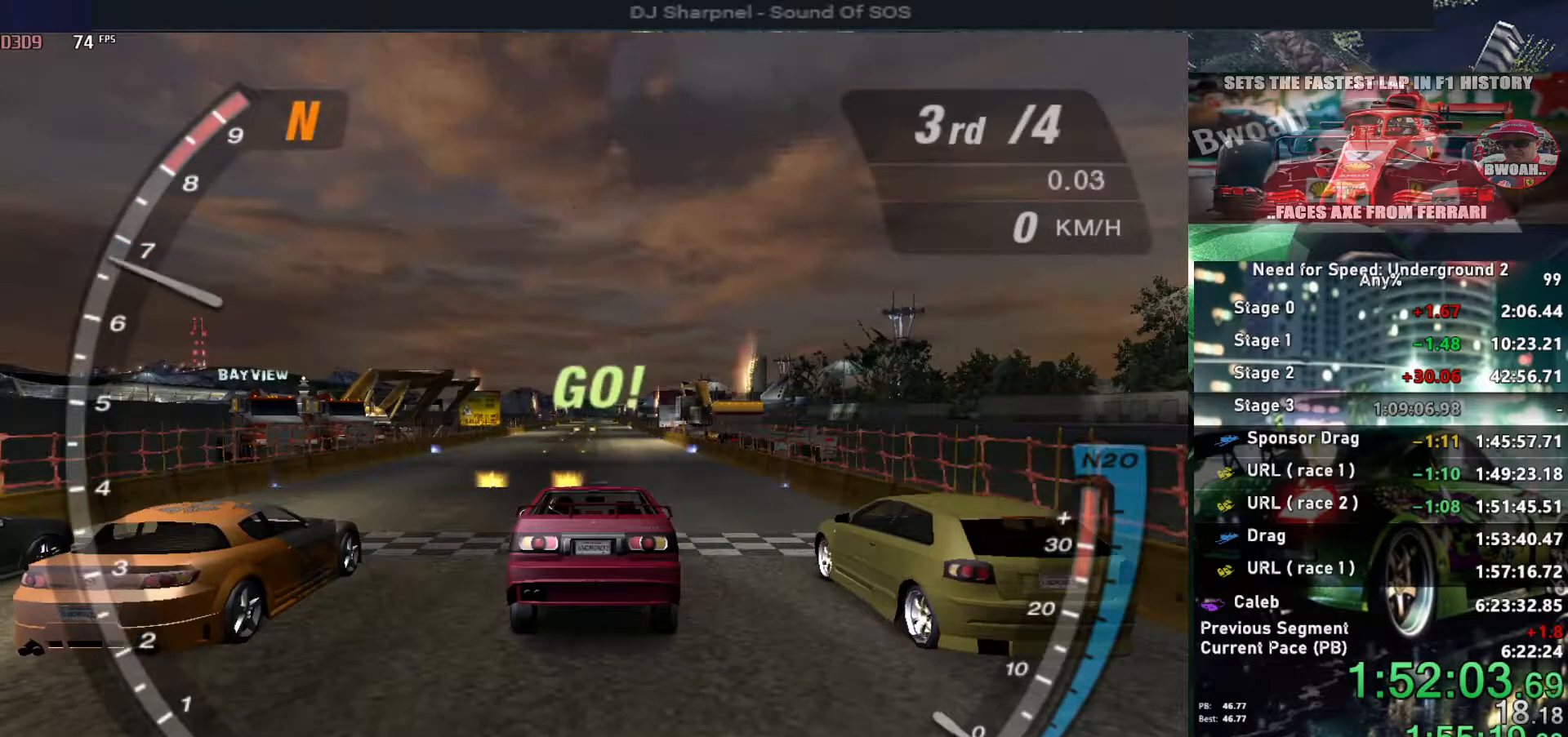
{"keys": ["up"], "events": [[317, "alt", "down"], [467, "alt", "up"]]}
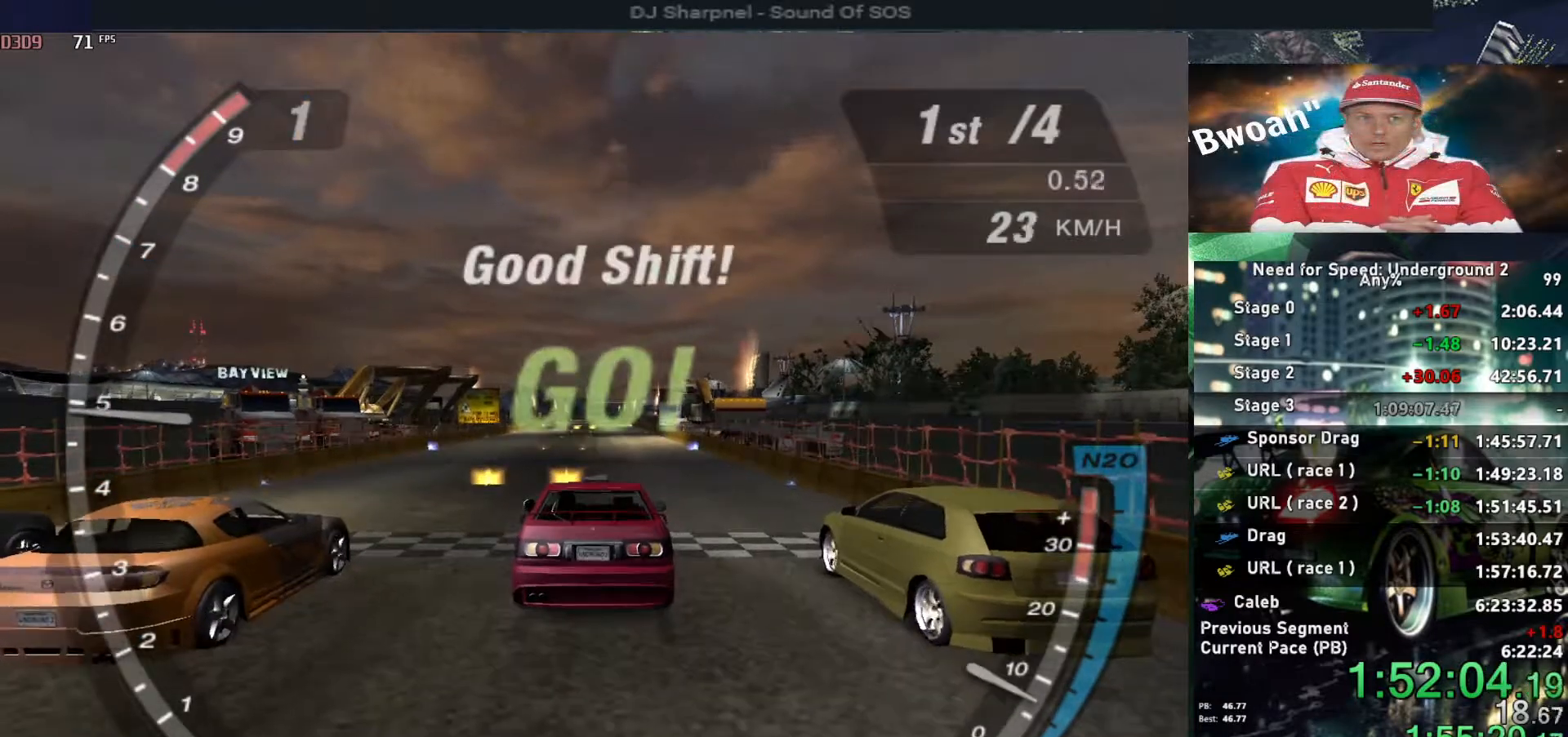
{"keys": ["alt", "up"], "events": [[117, "alt", "down"], [233, "alt", "up"], [483, "alt", "down"]]}
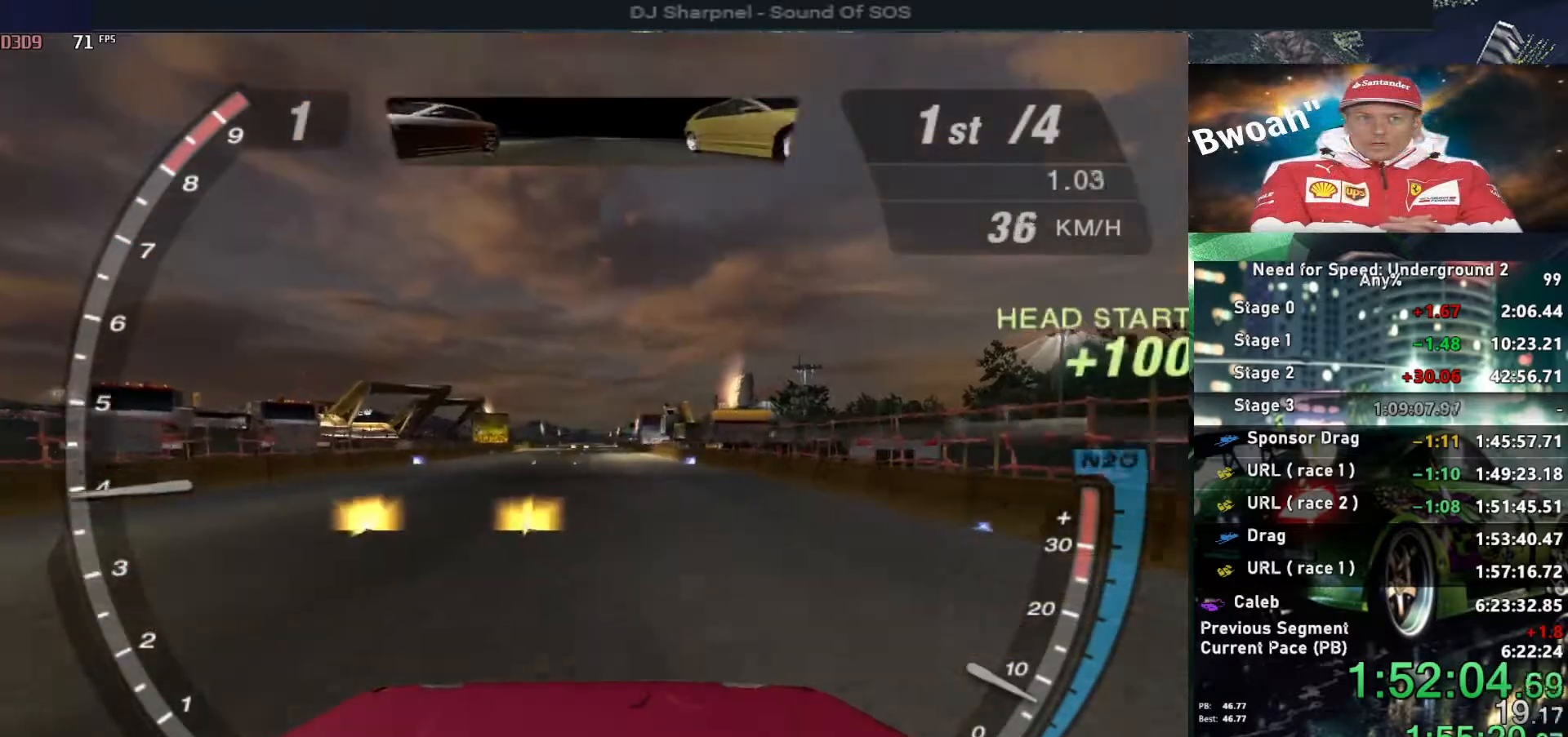
{"keys": ["up"], "events": [[67, "alt", "up"], [167, "alt", "down"], [300, "alt", "up"]]}
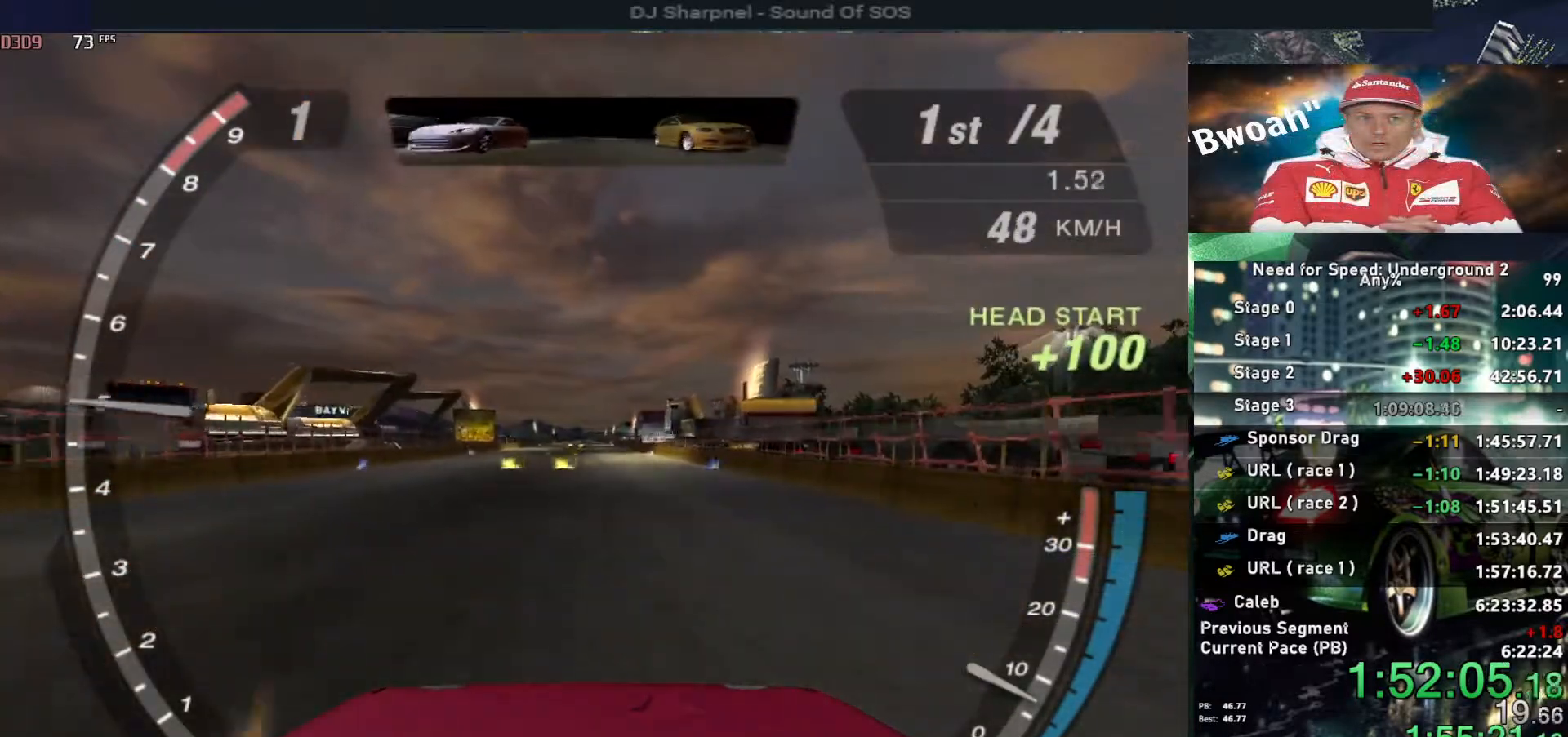
{"keys": ["up"], "events": [[367, "alt", "down"], [483, "alt", "up"]]}
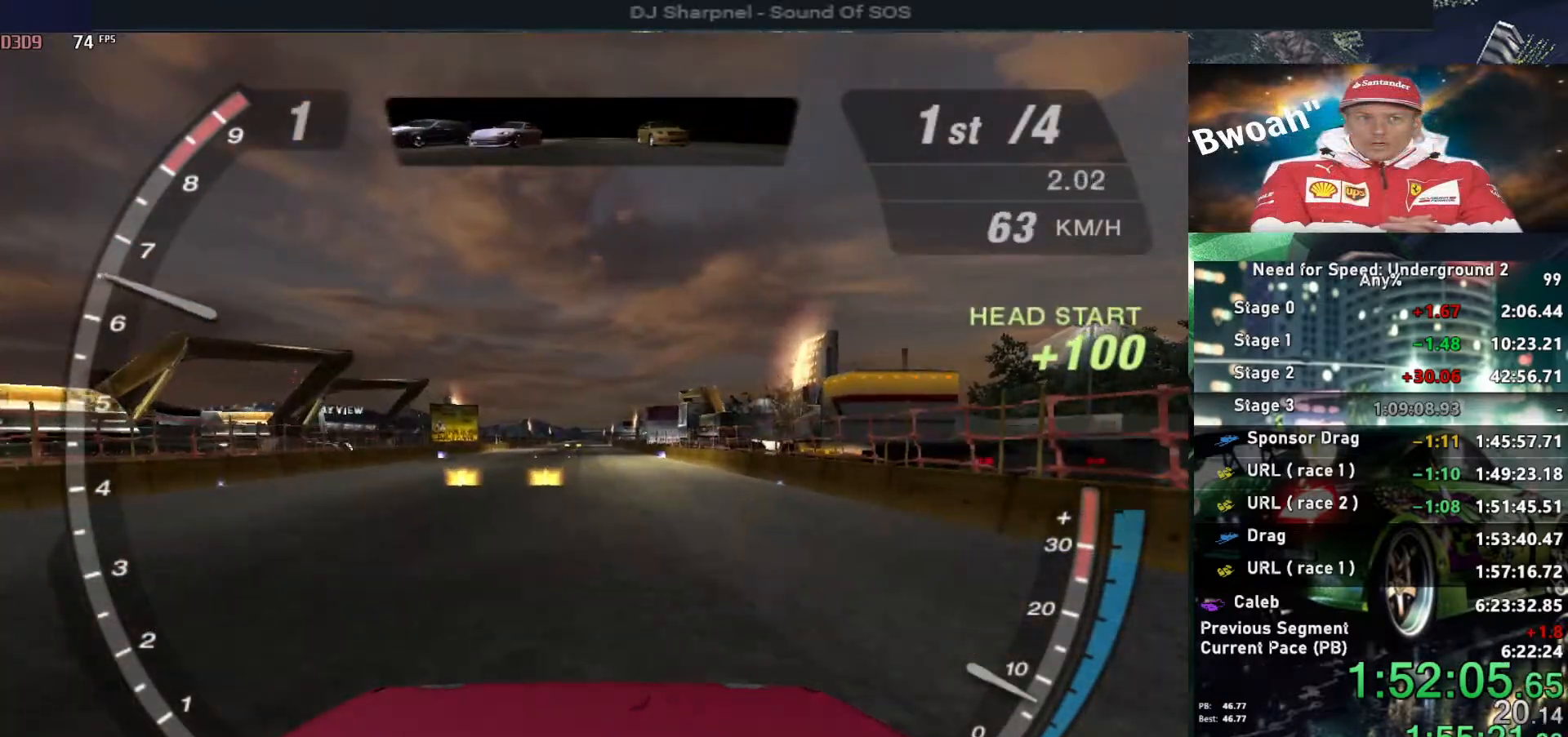
{"keys": ["up"], "events": [[100, "alt", "down"], [200, "alt", "up"], [283, "alt", "down"], [383, "alt", "up"]]}
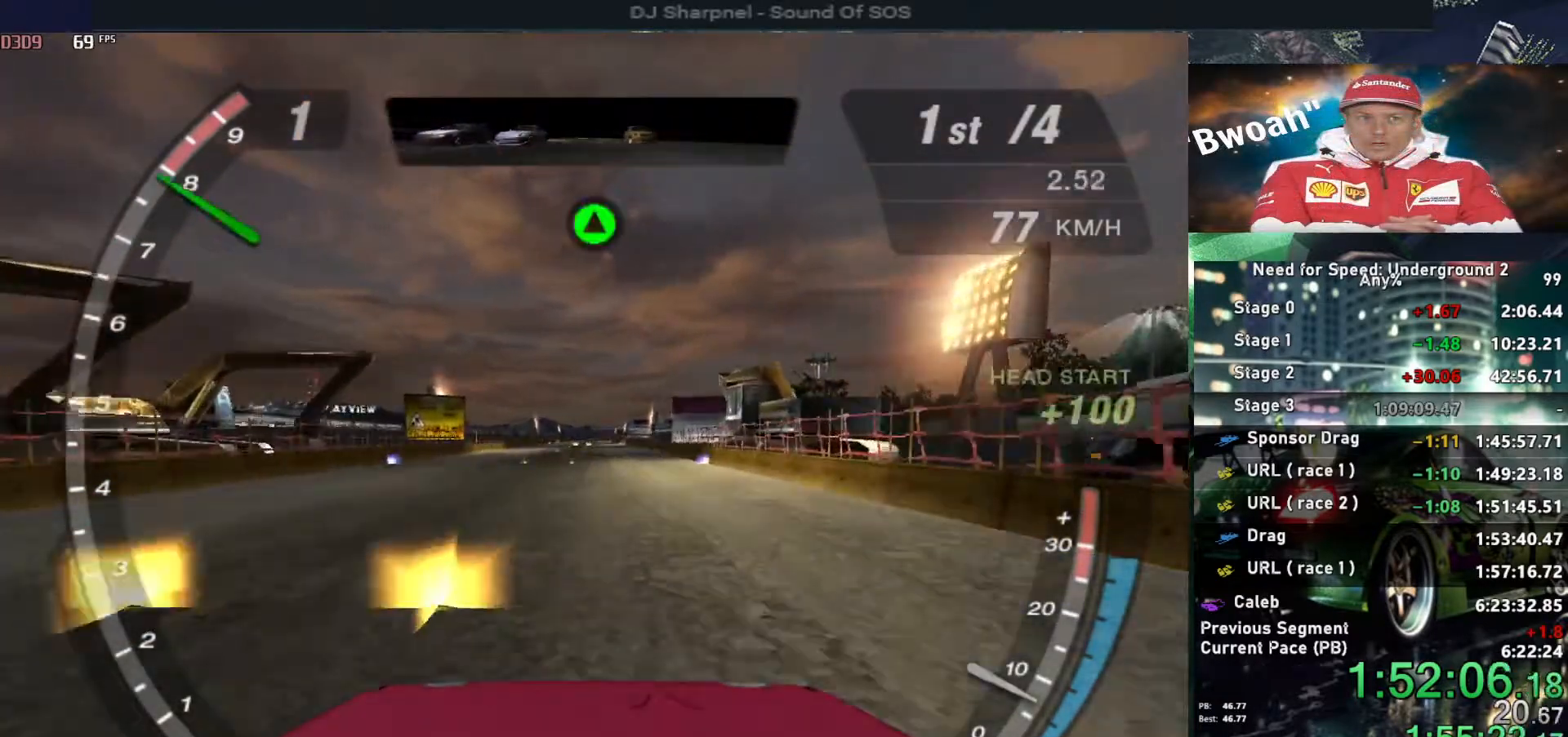
{"keys": ["alt", "up"], "events": [[33, "shift", "down"], [117, "shift", "up"], [217, "alt", "down"]]}
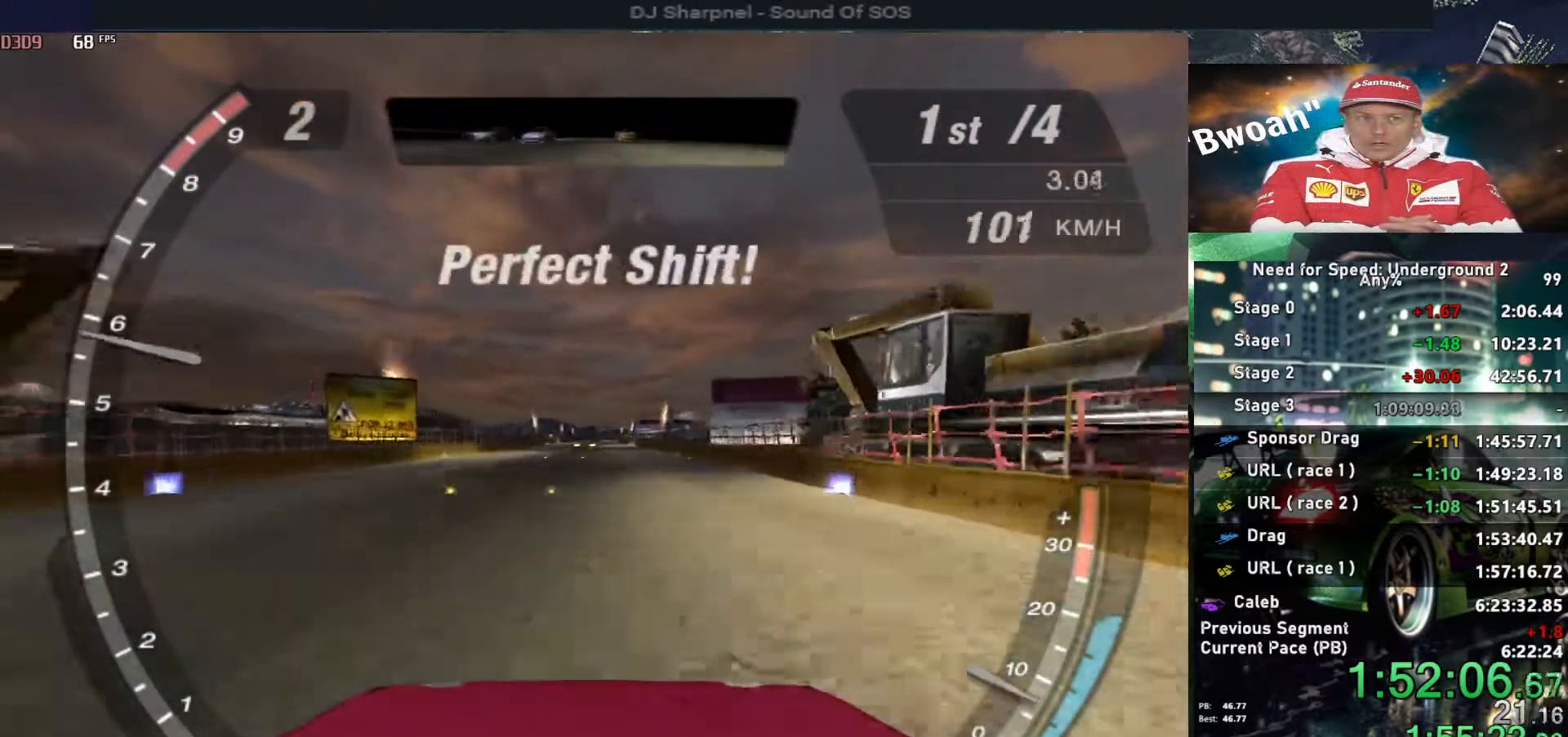
{"keys": ["alt", "up"], "events": []}
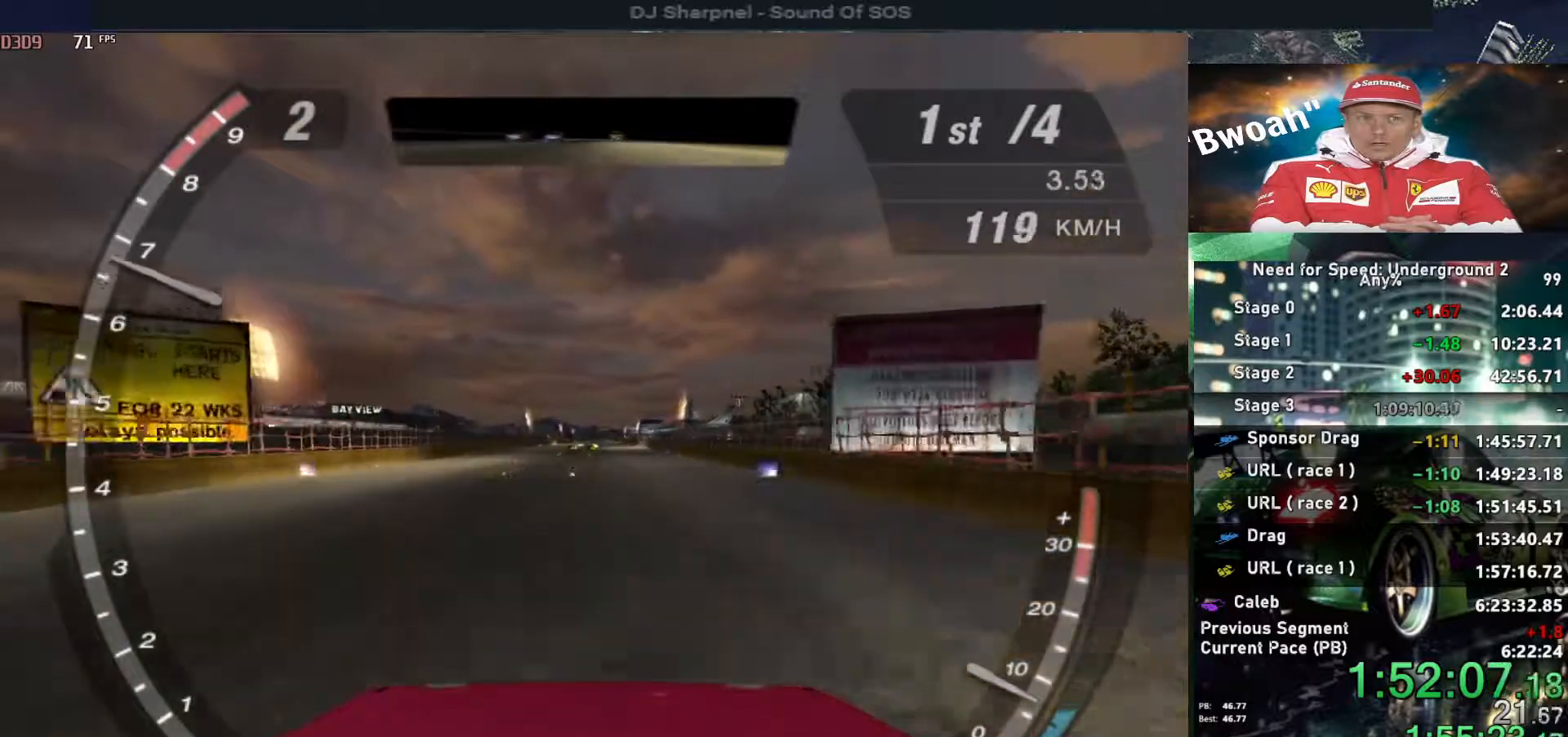
{"keys": ["alt", "shift", "up"], "events": [[483, "shift", "down"]]}
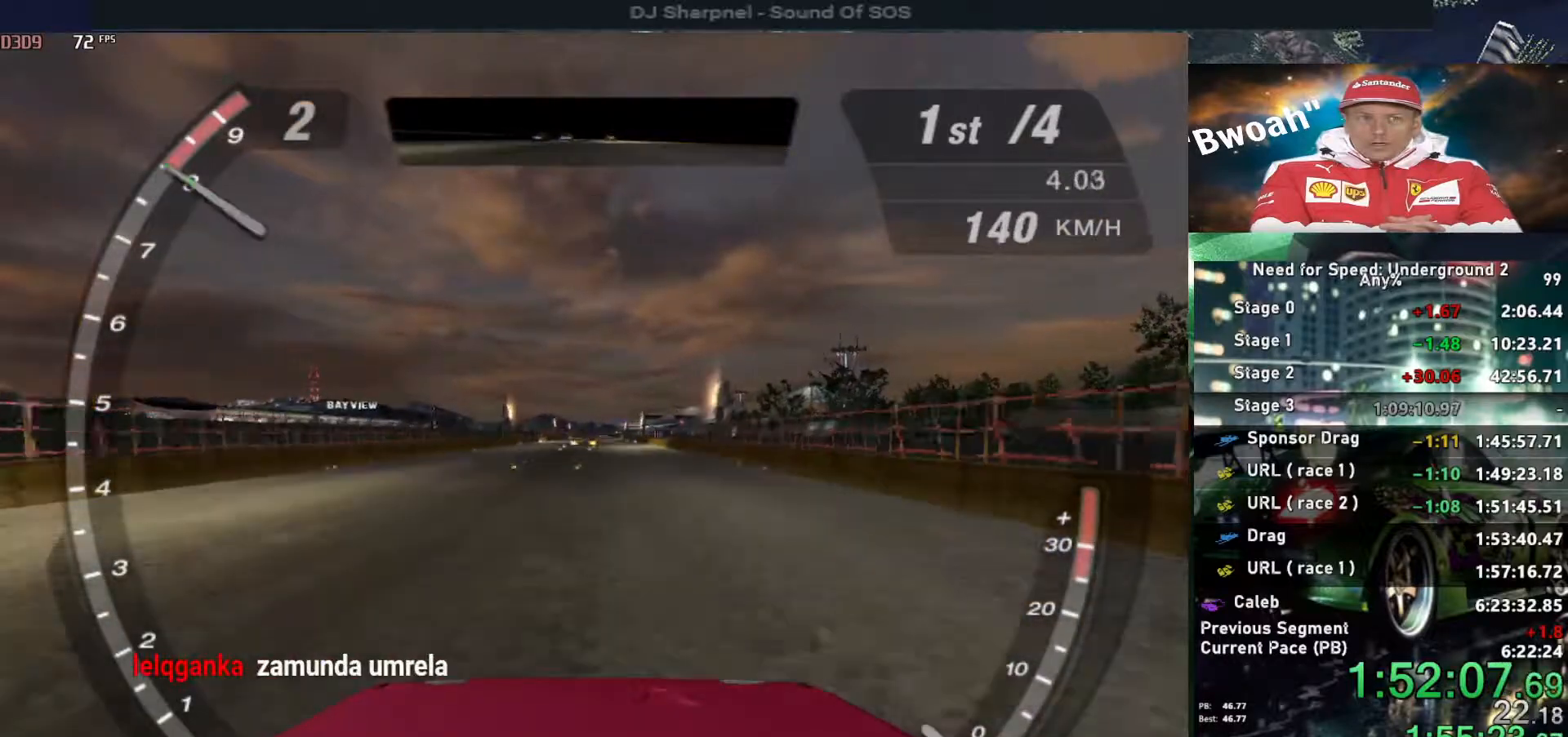
{"keys": ["alt", "up"], "events": [[117, "shift", "up"]]}
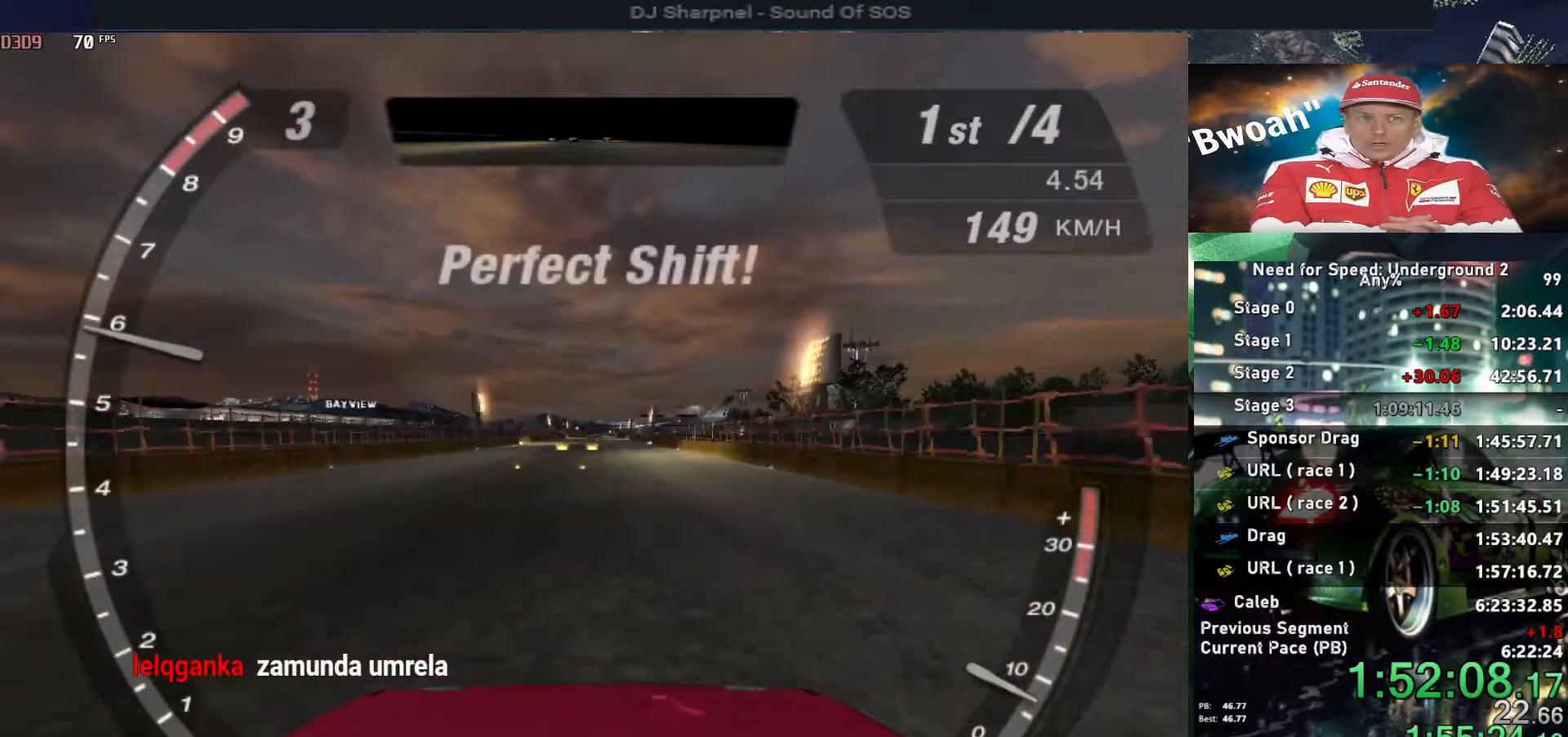
{"keys": ["up"], "events": [[33, "alt", "up"]]}
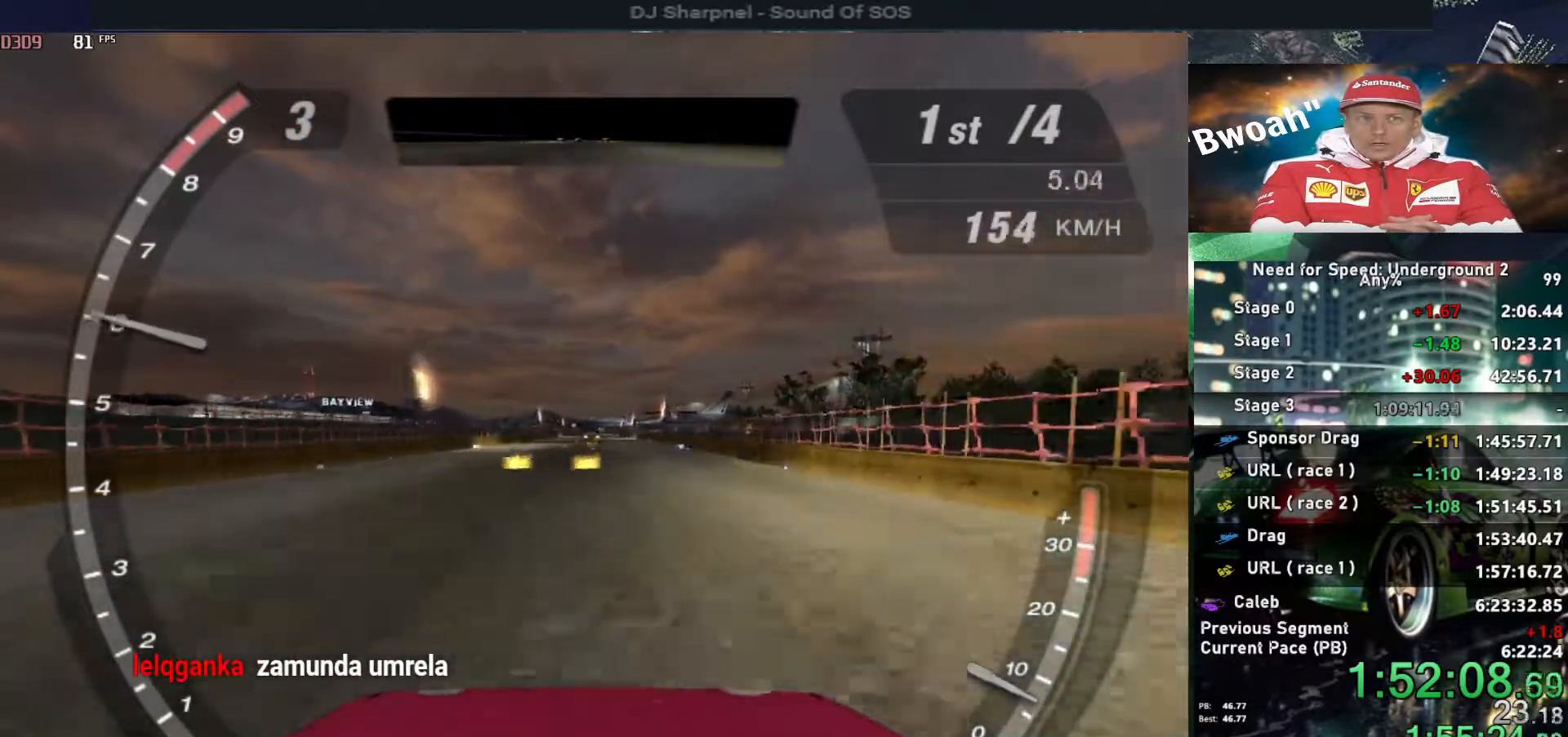
{"keys": ["up"], "events": []}
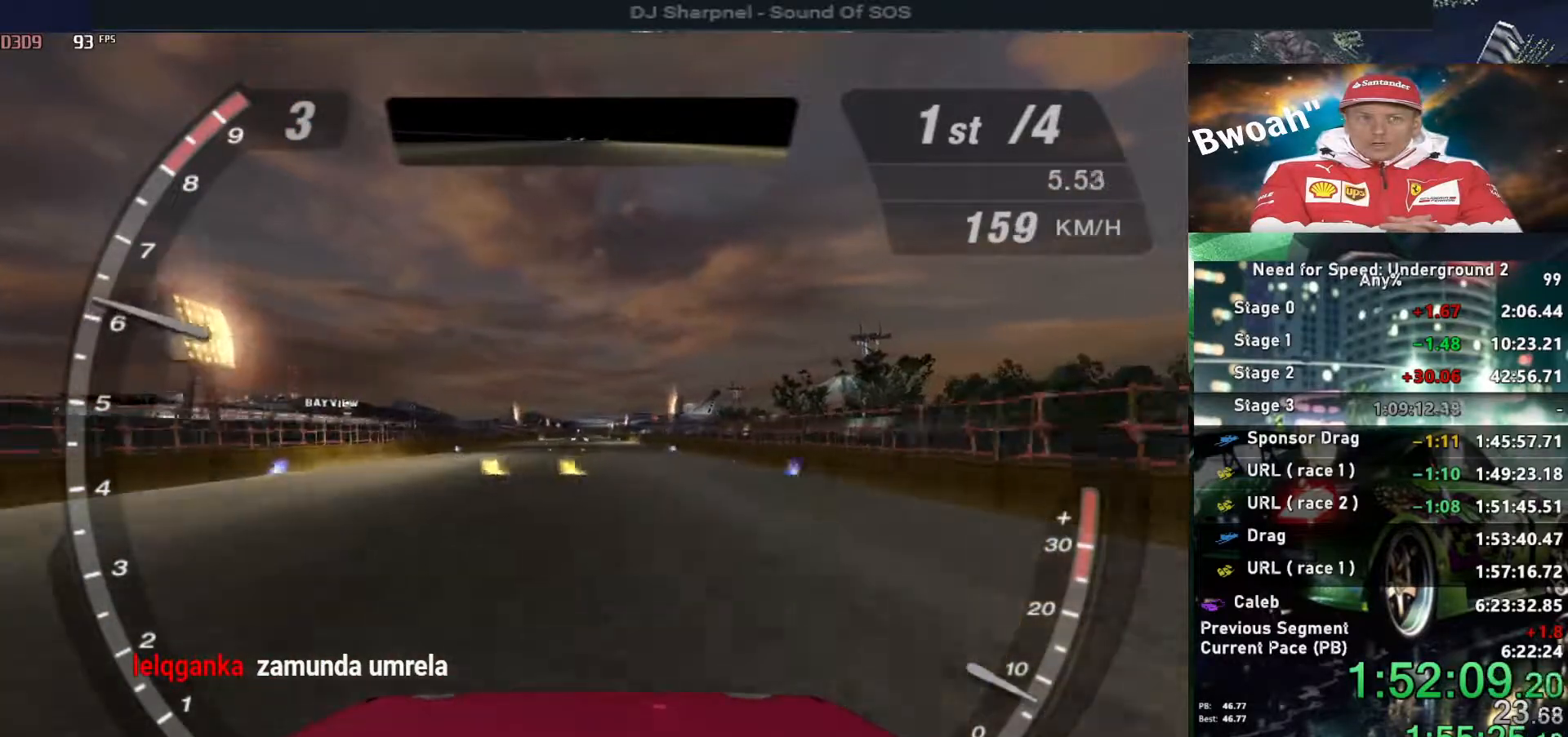
{"keys": ["up"], "events": []}
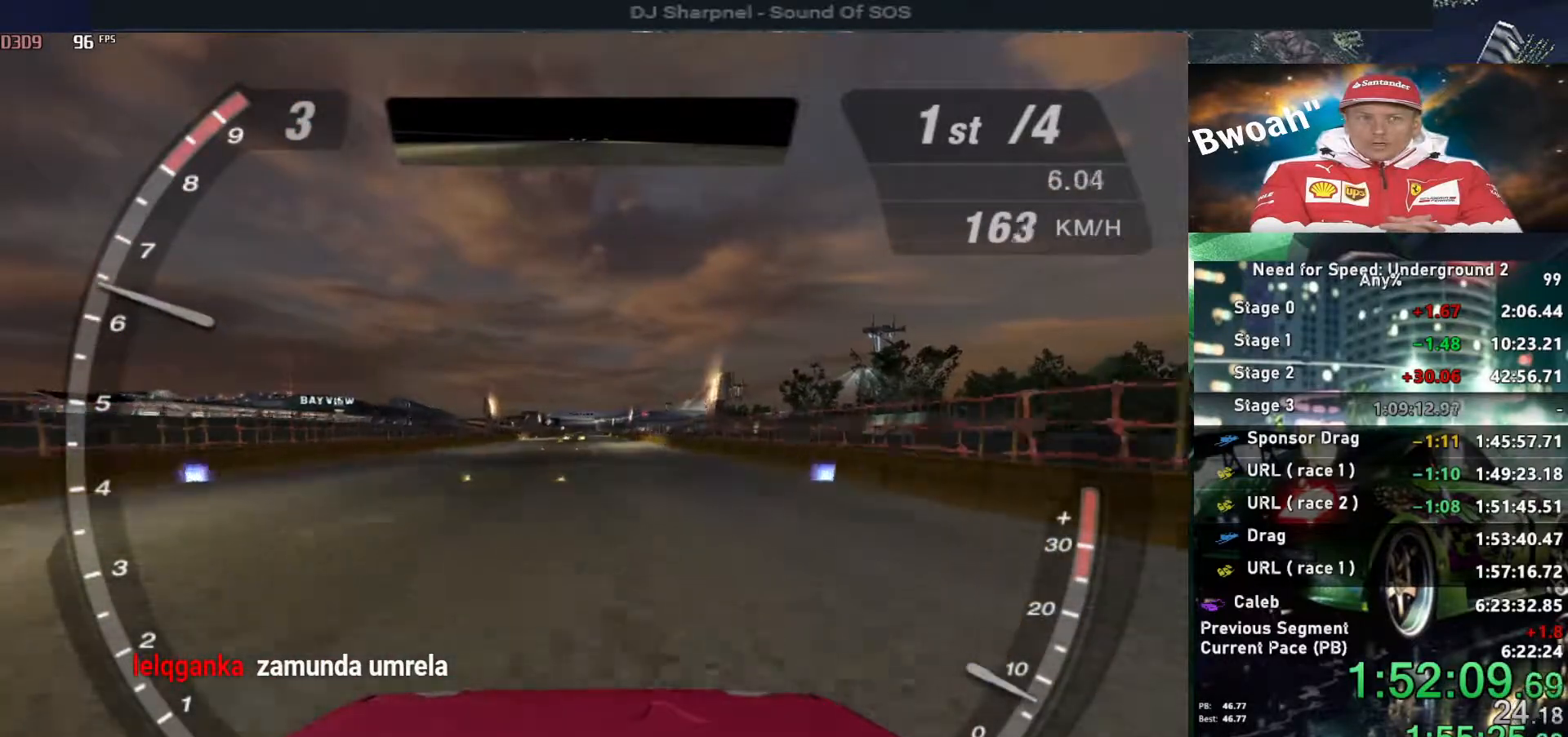
{"keys": ["up"], "events": []}
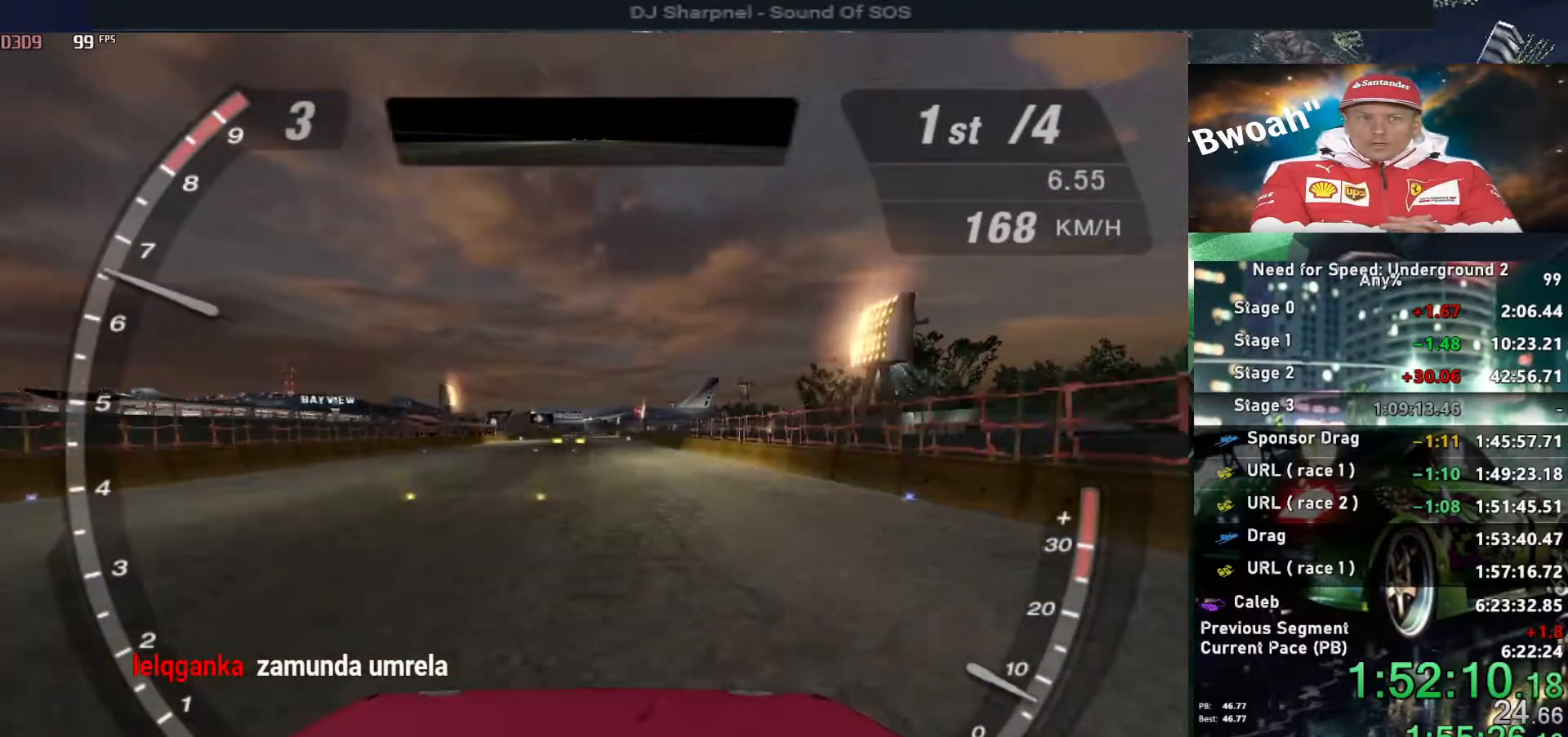
{"keys": ["up"], "events": []}
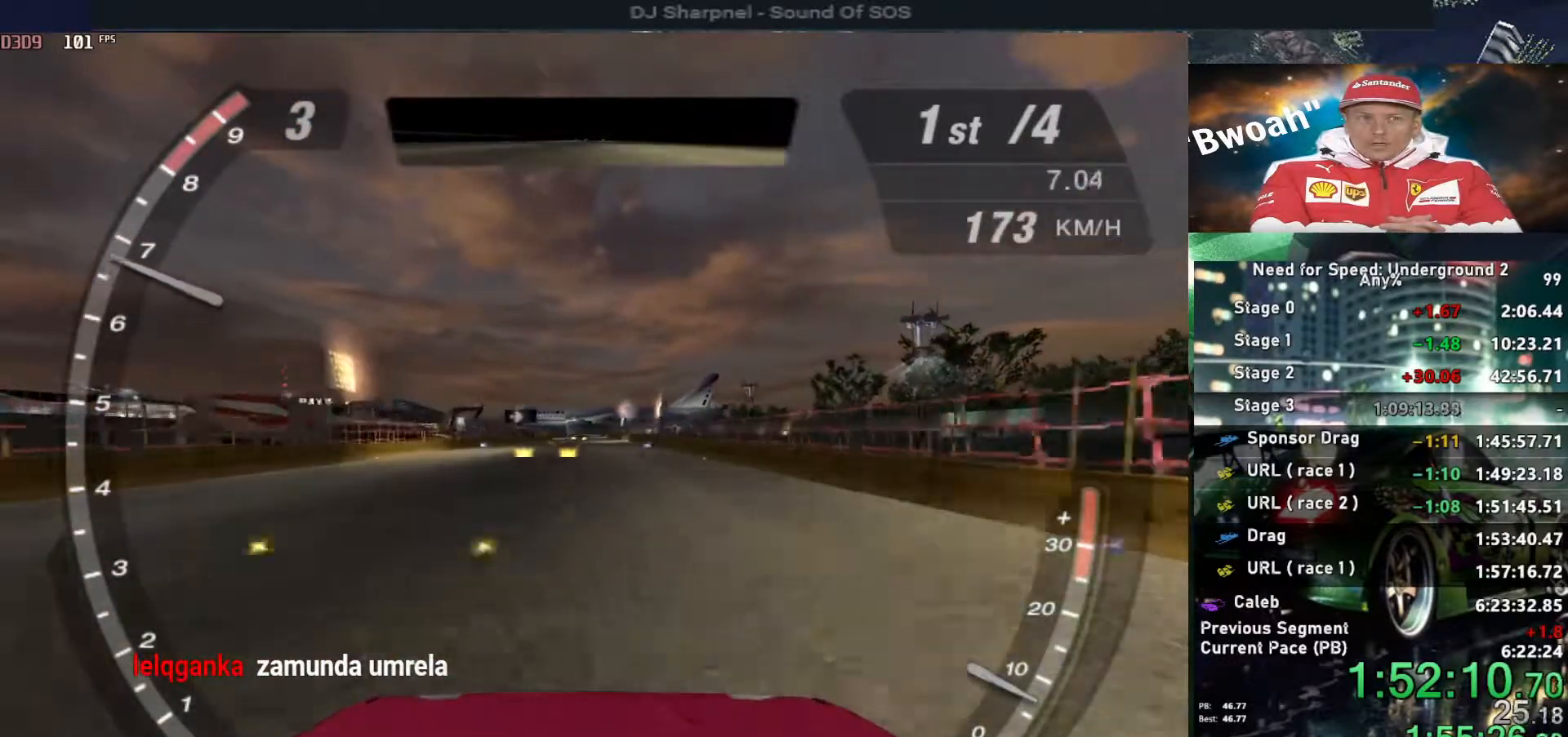
{"keys": ["up"], "events": []}
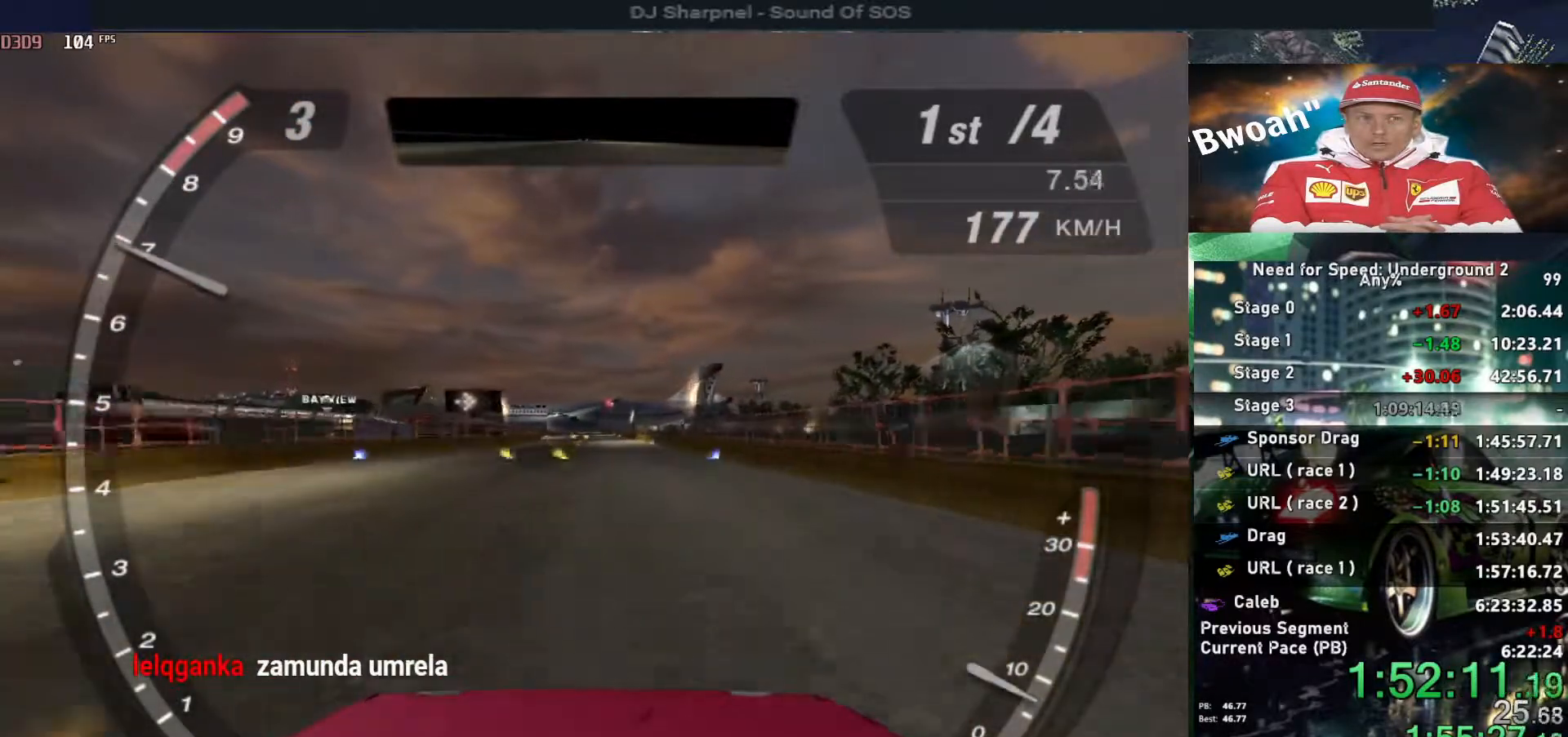
{"keys": ["up"], "events": []}
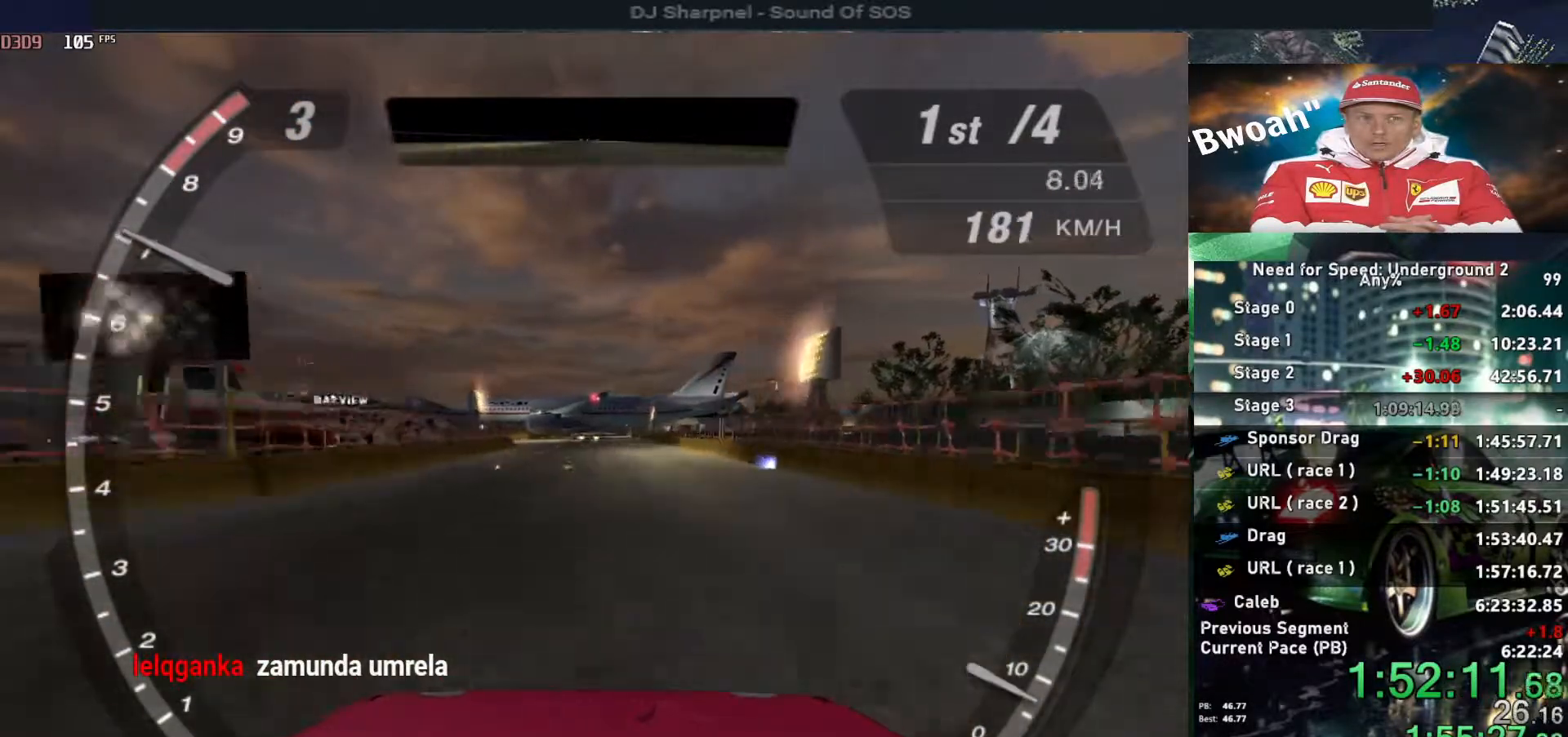
{"keys": ["up"], "events": []}
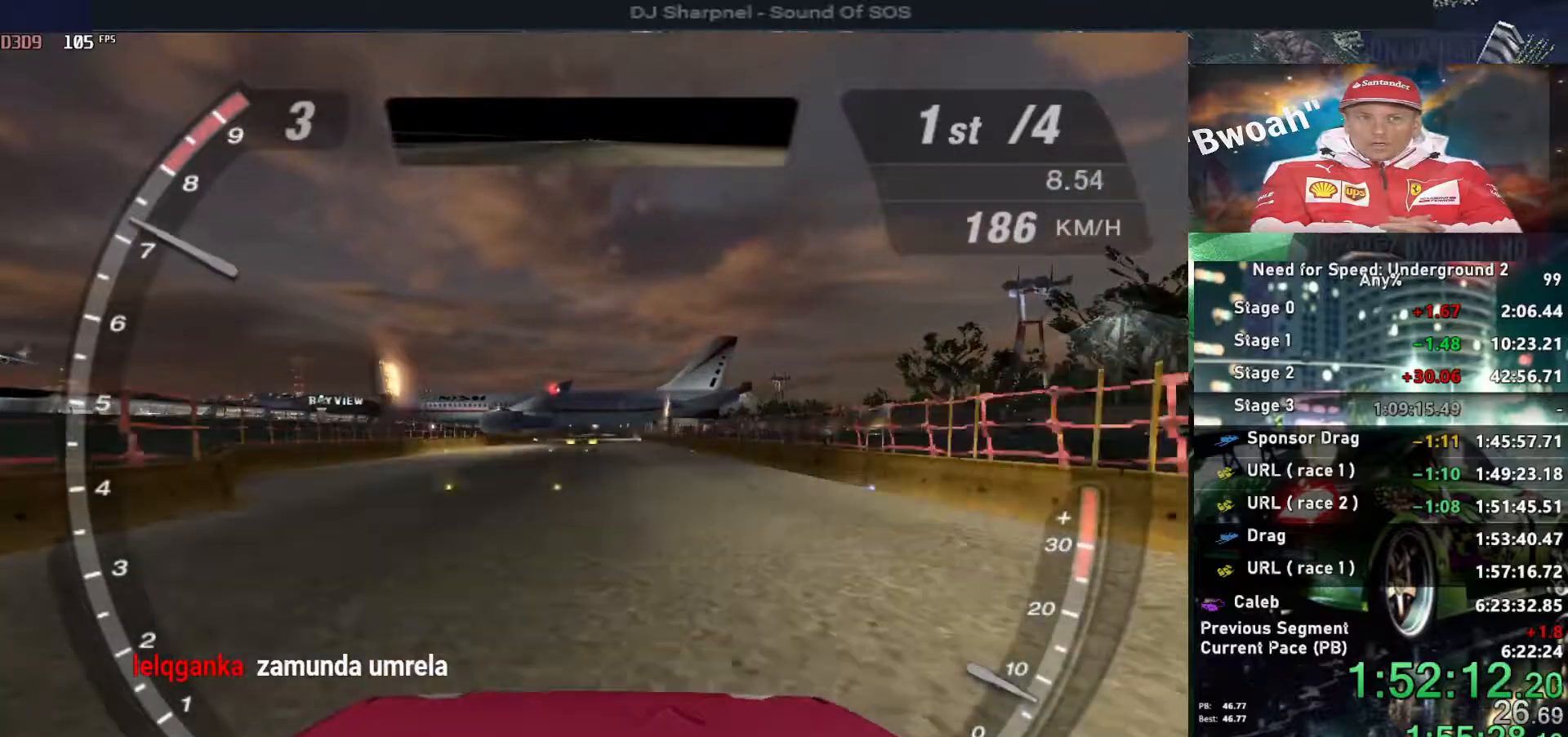
{"keys": ["up"], "events": []}
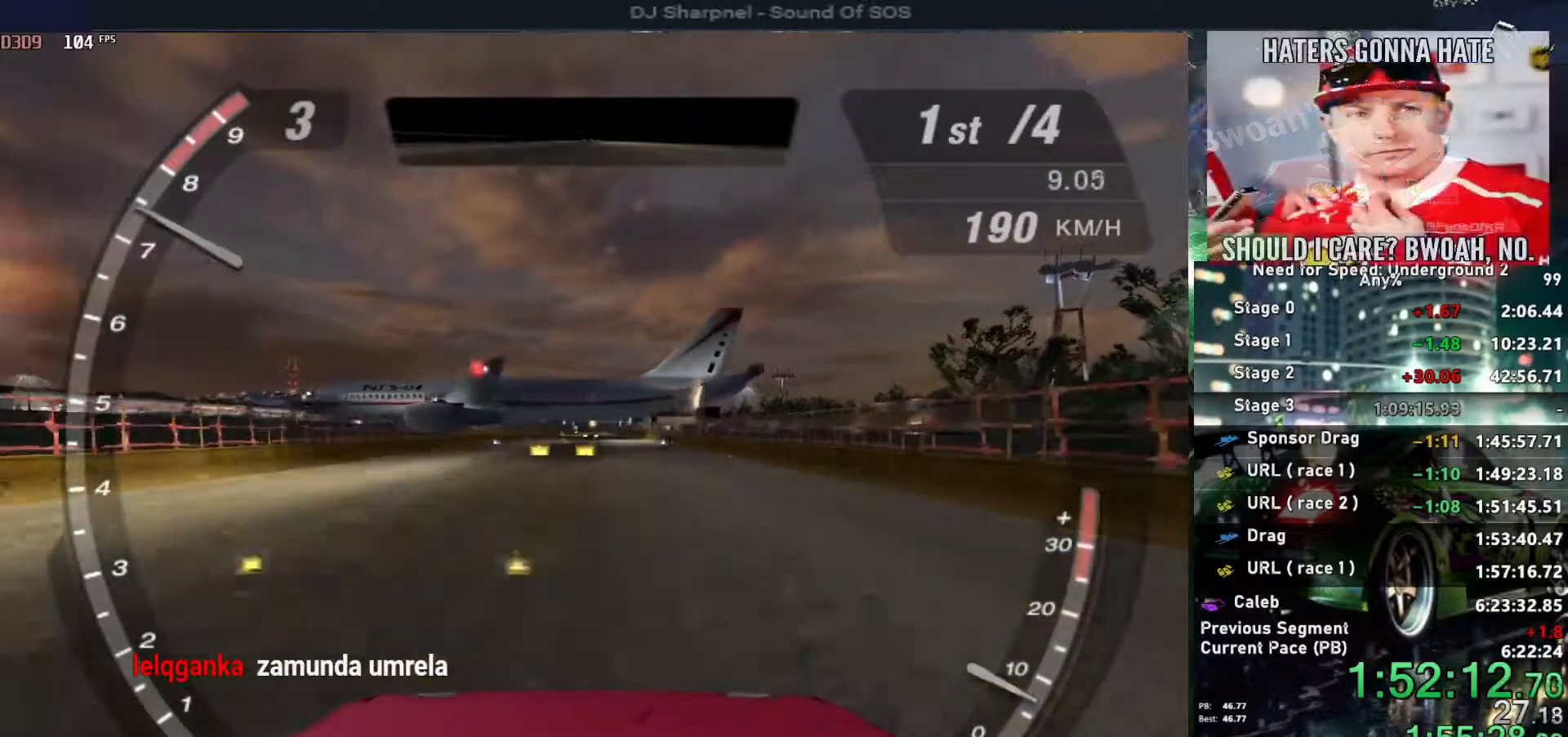
{"keys": ["up"], "events": []}
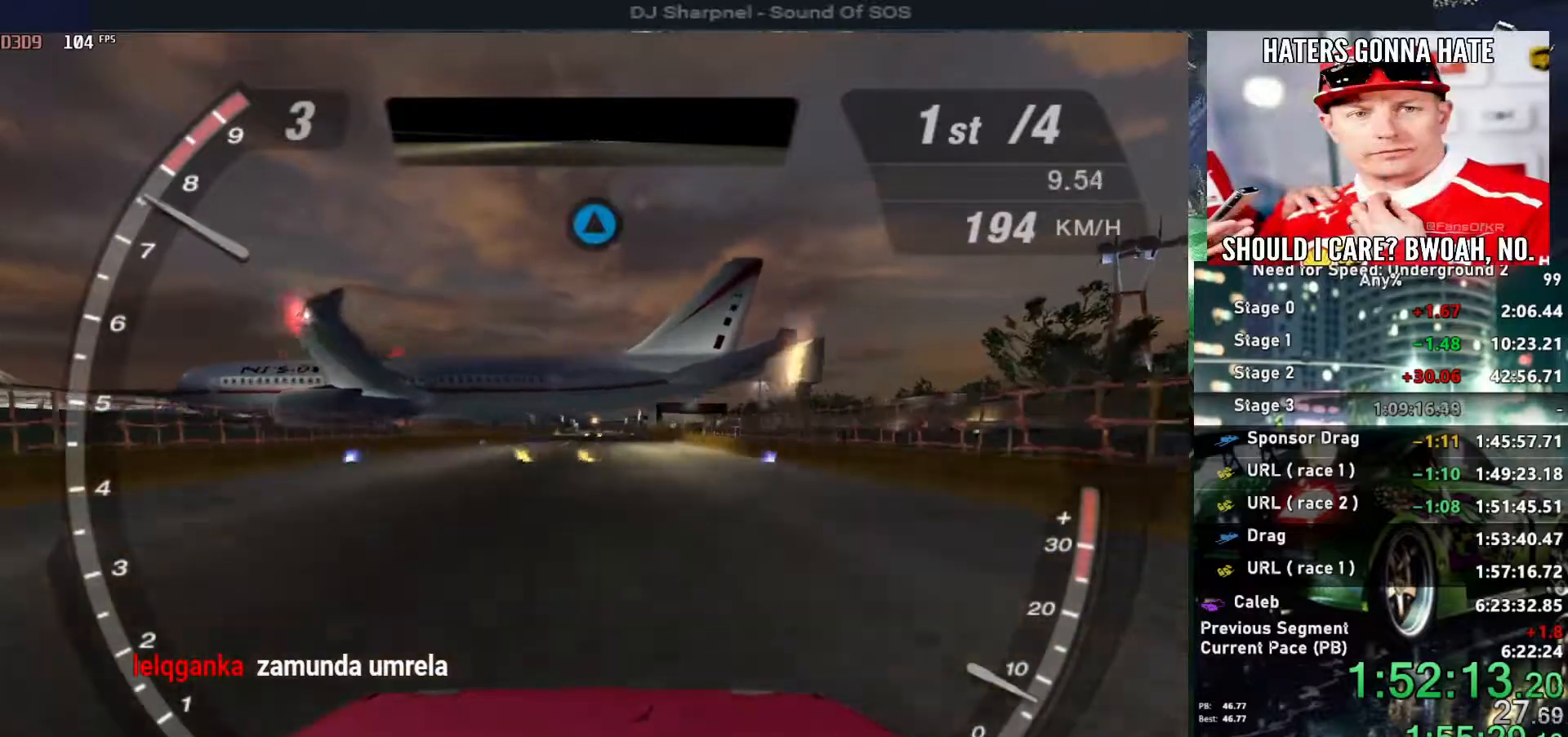
{"keys": ["up"], "events": []}
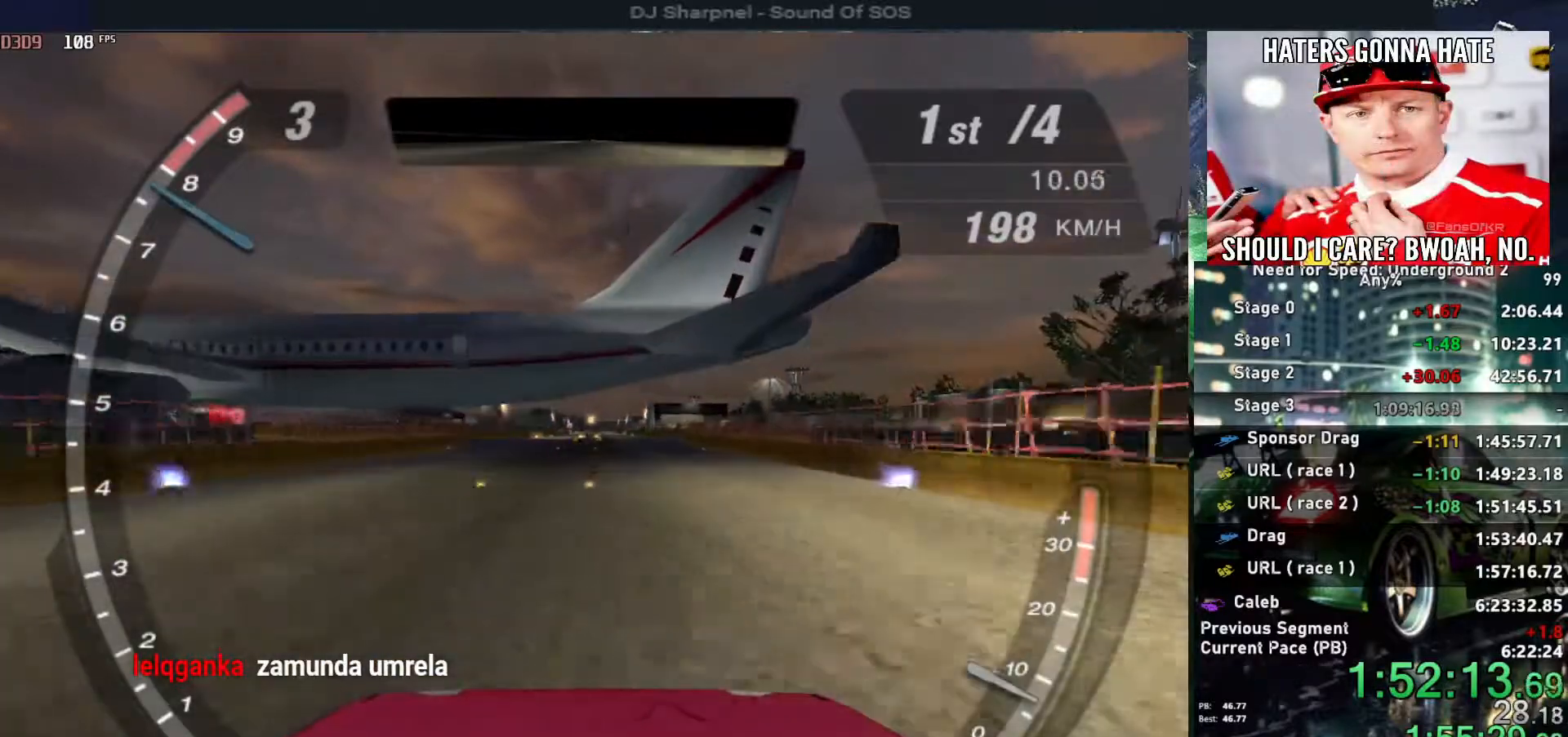
{"keys": ["up"], "events": []}
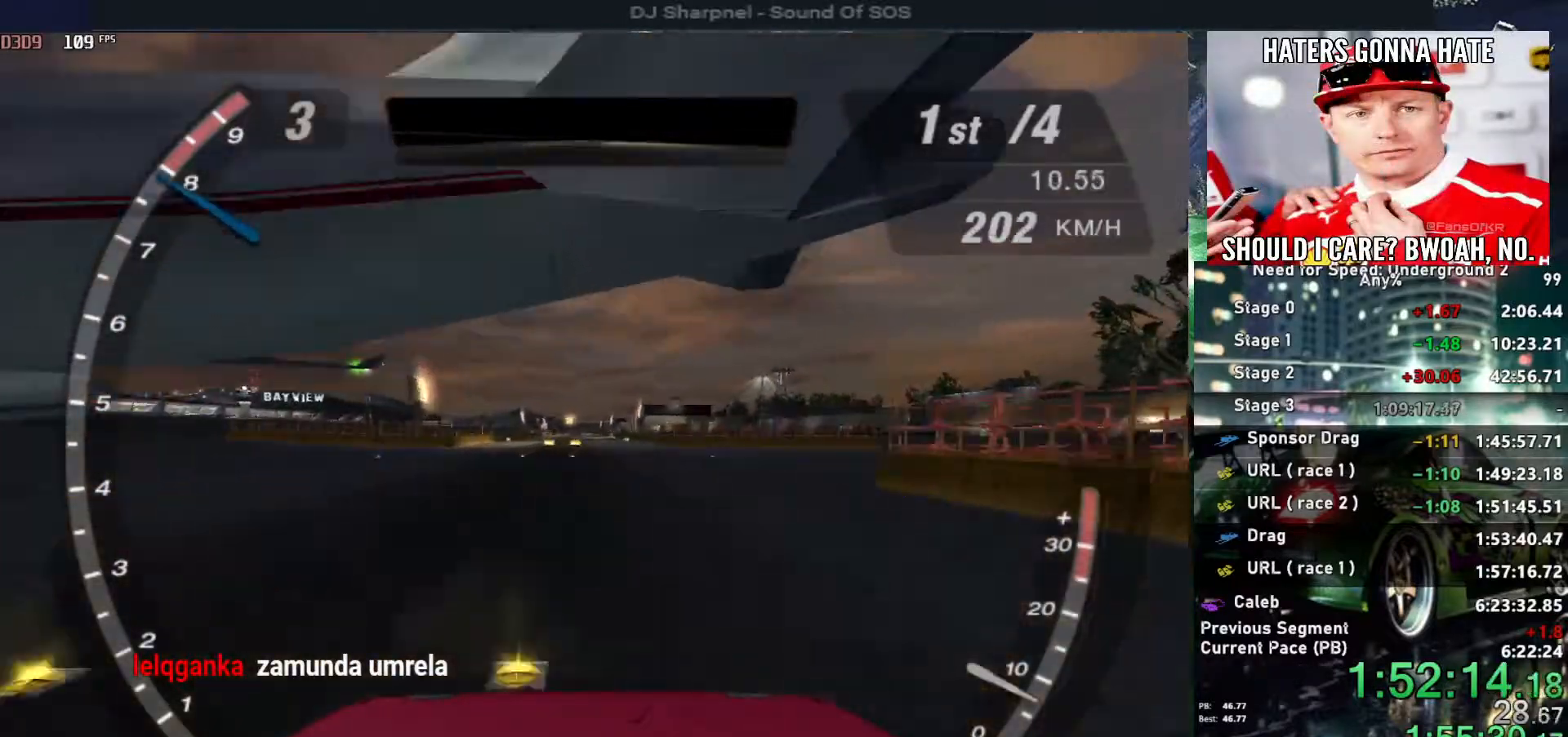
{"keys": ["up"], "events": []}
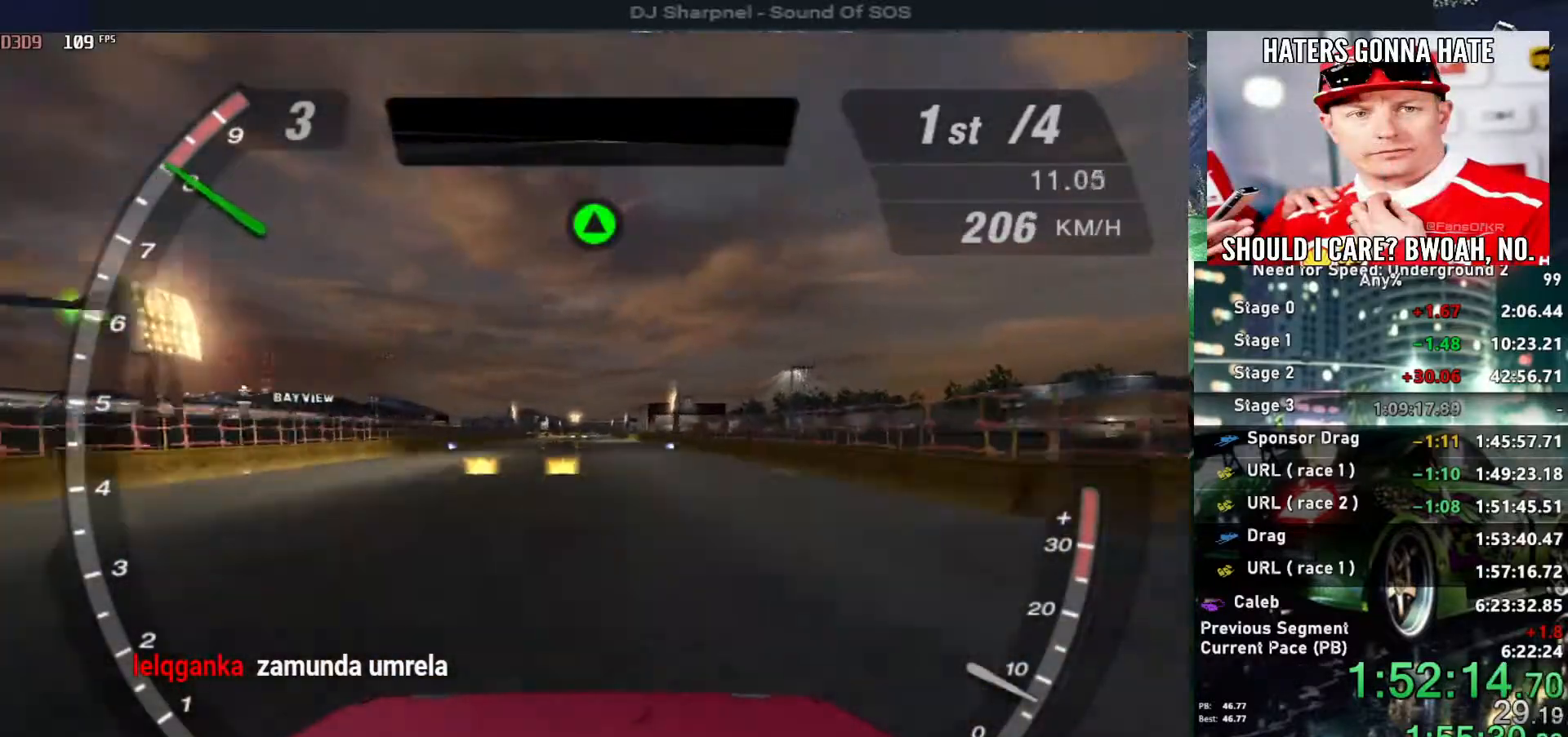
{"keys": ["up"], "events": [[100, "shift", "down"], [200, "shift", "up"]]}
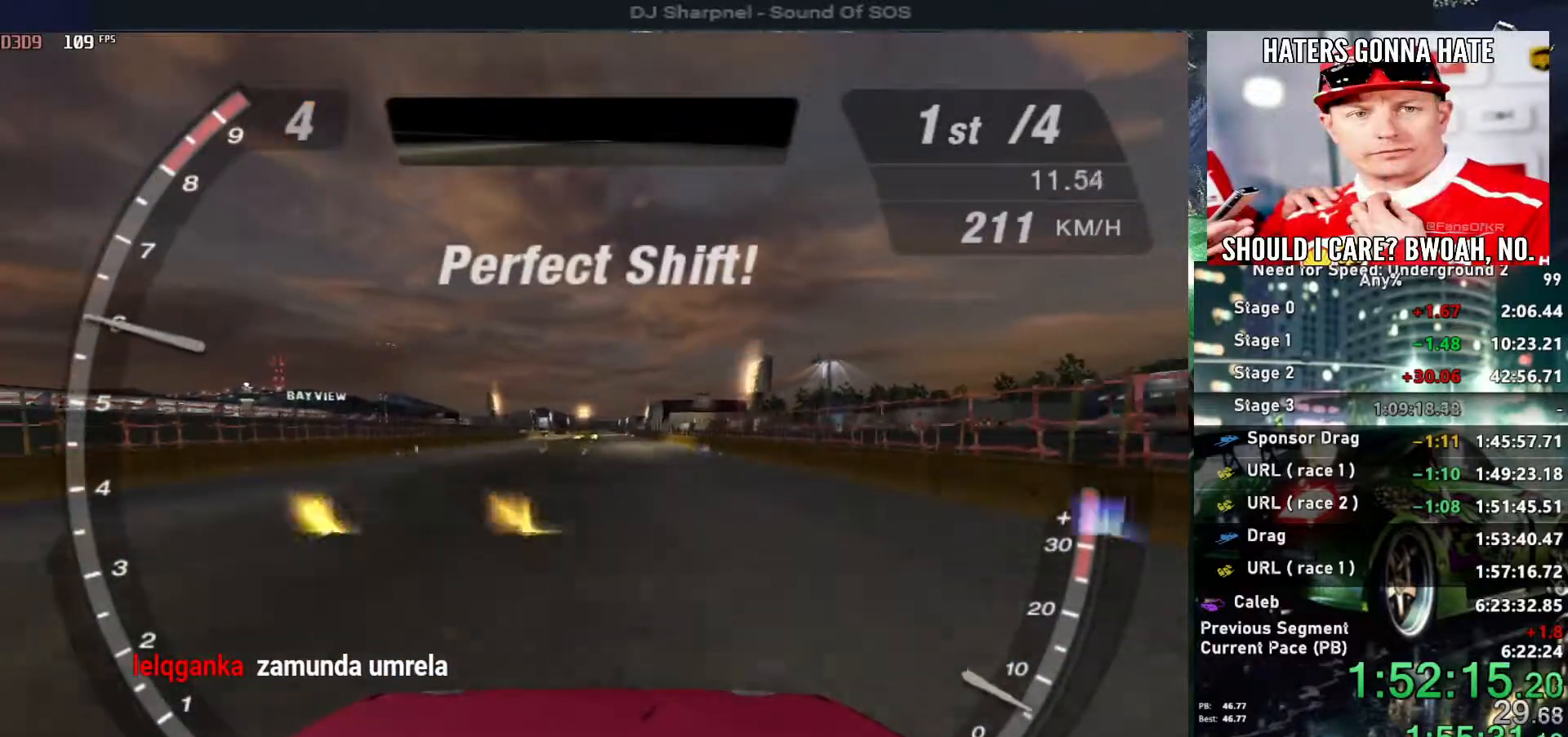
{"keys": ["up"], "events": []}
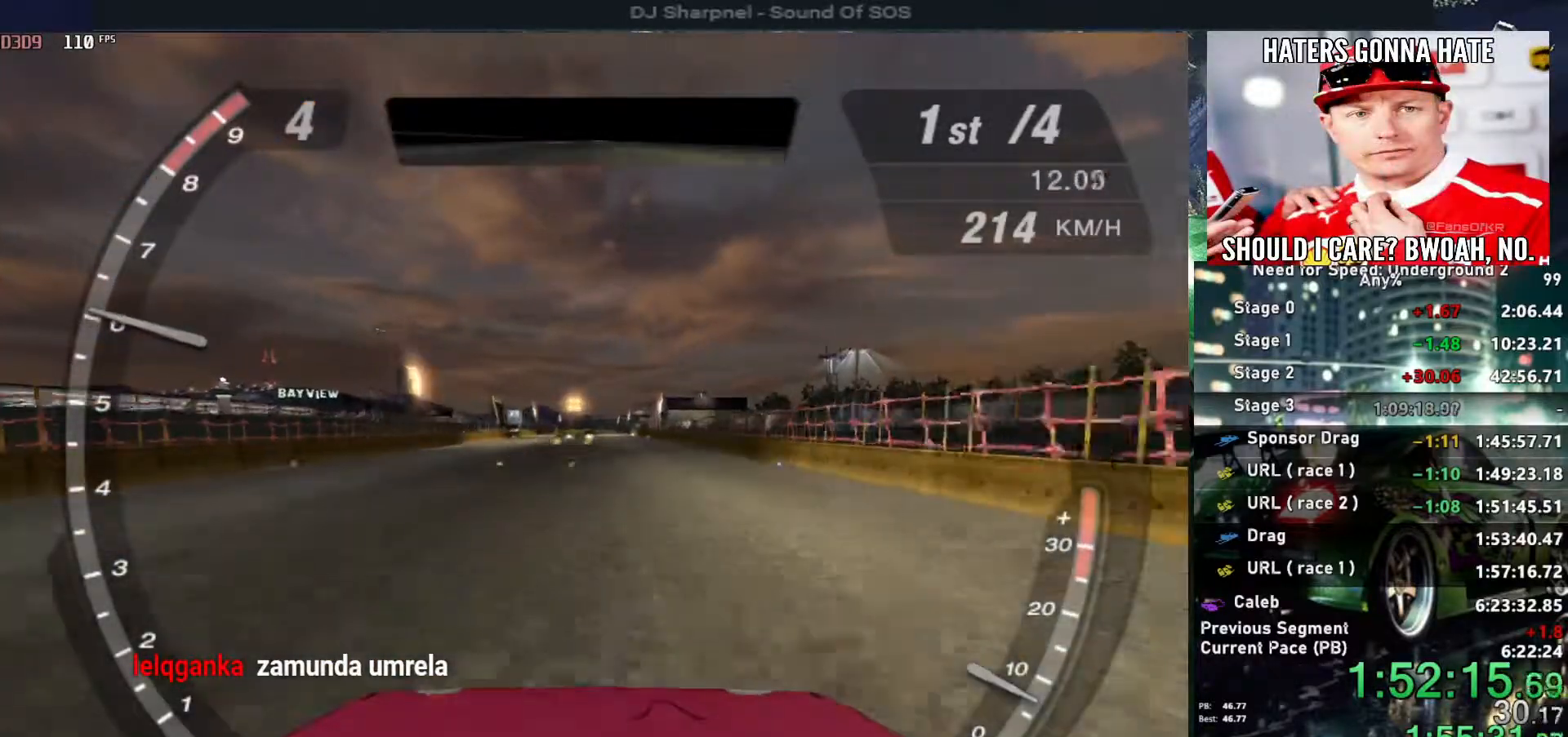
{"keys": ["up"], "events": []}
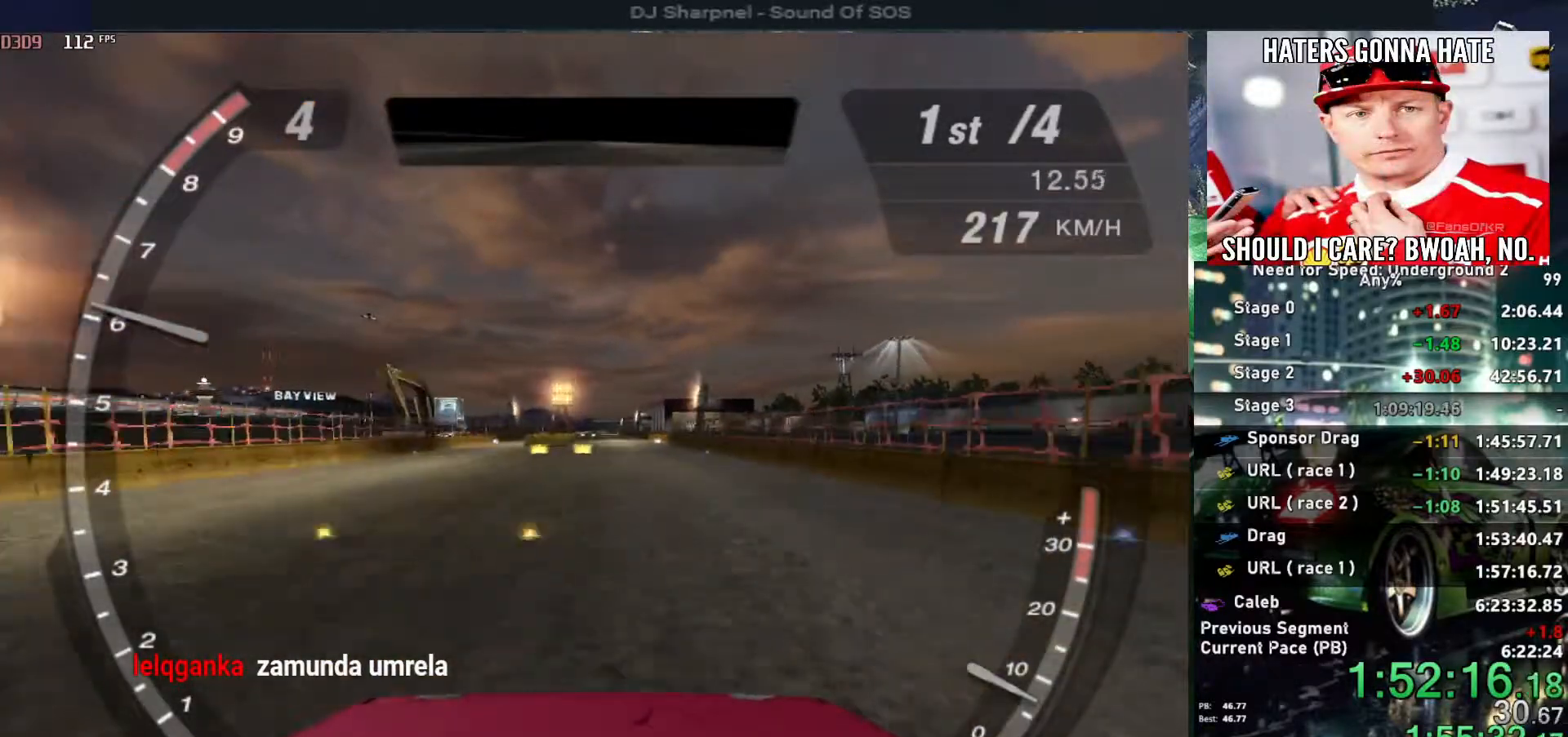
{"keys": ["up"], "events": []}
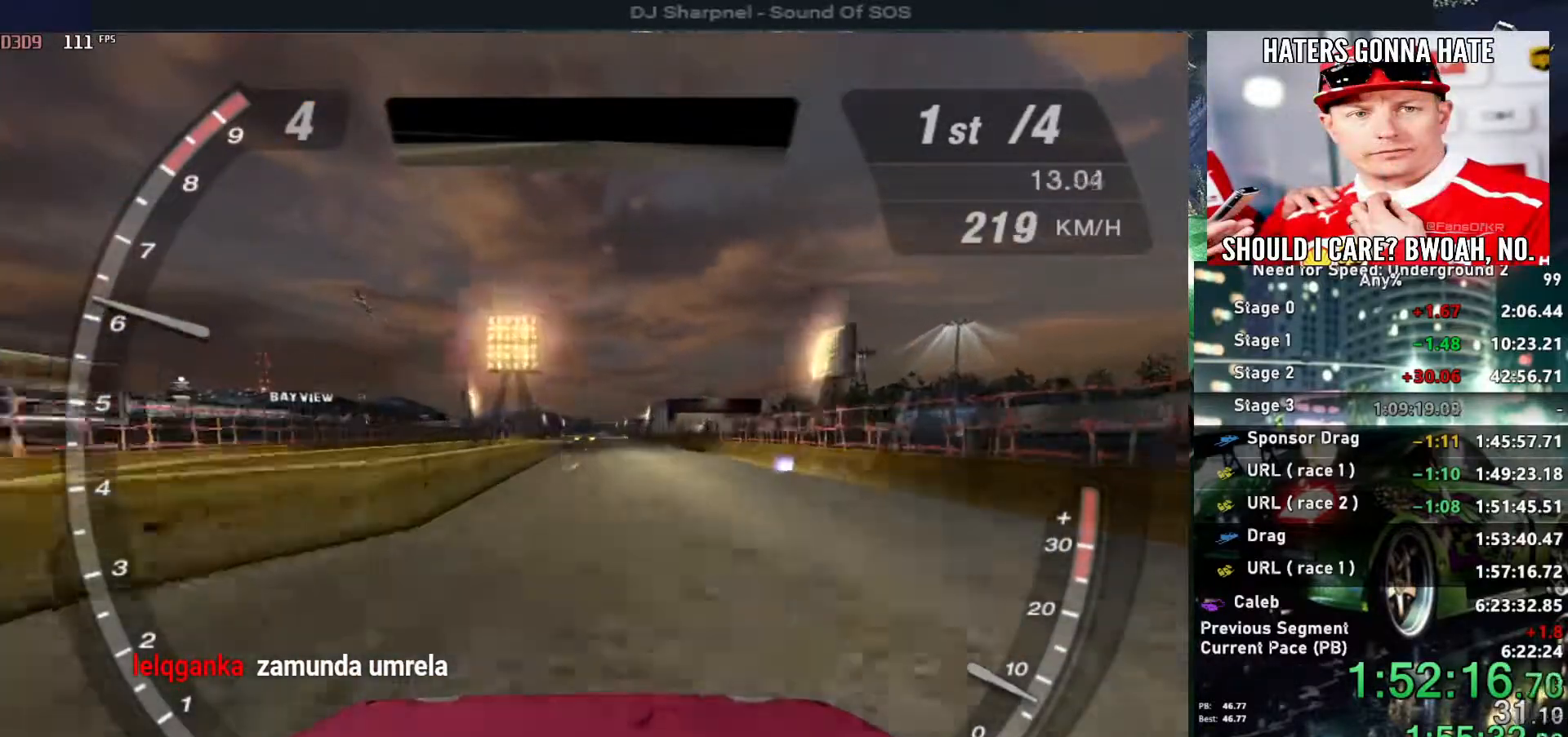
{"keys": ["up"], "events": []}
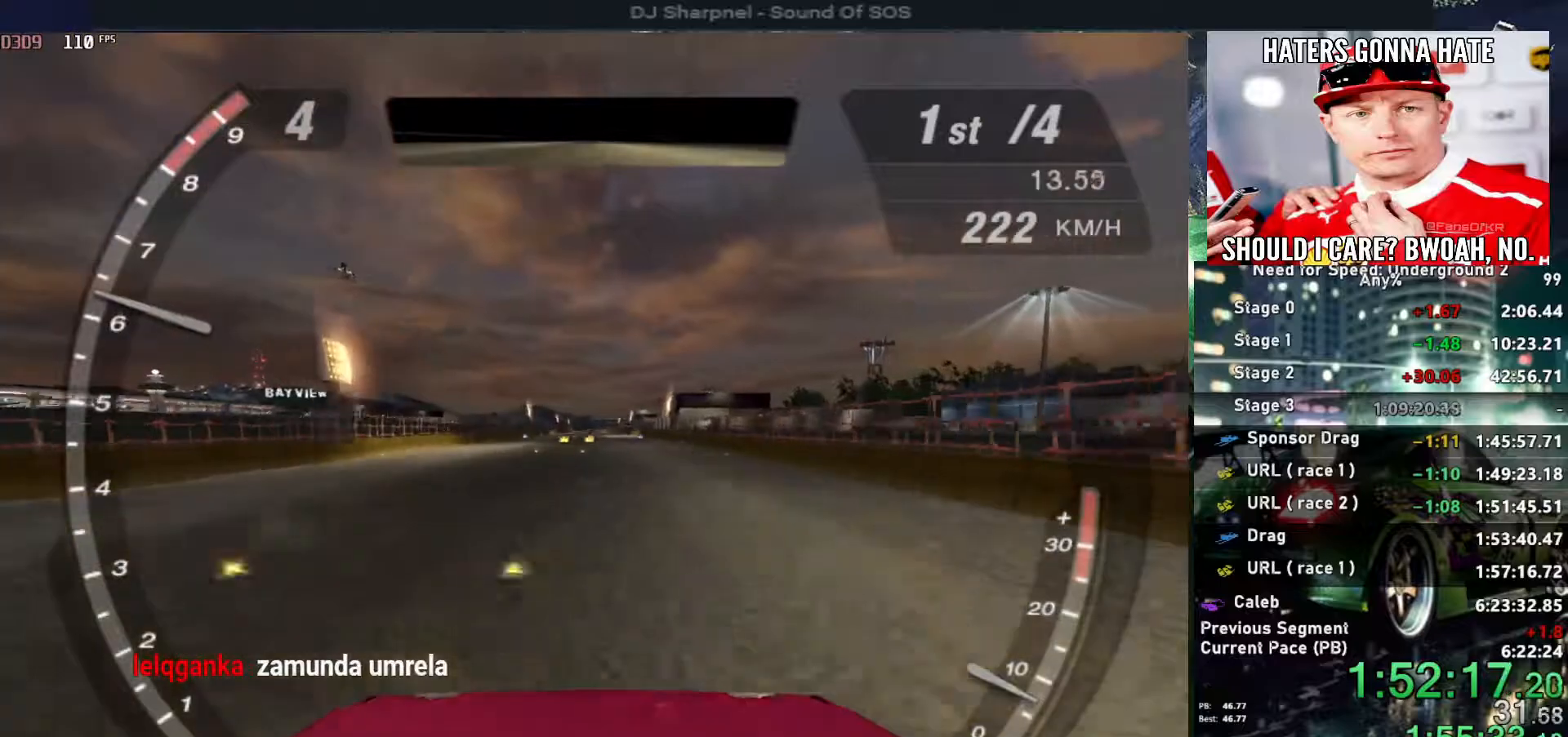
{"keys": ["up"], "events": [[467, "left", "down"], [500, "left", "up"]]}